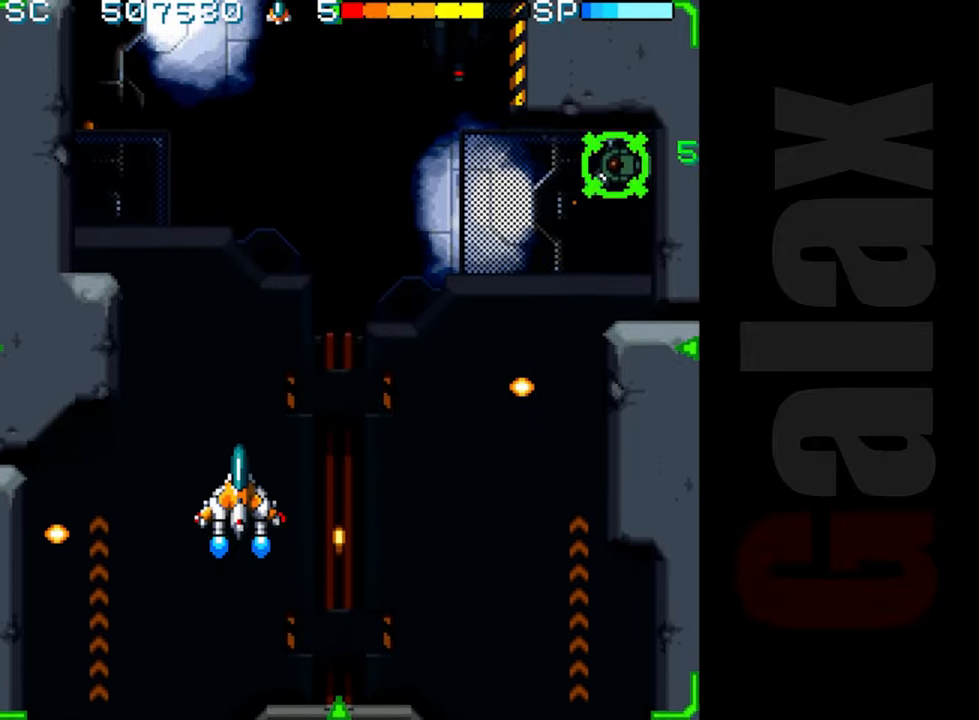
Gameplay with a controller (Xbox layout); each line is a JSON object with the inputs held at the frame after it. "events" lists button and stick changes between this image and that frame as [ms after this image, input, new state], when the widget could be followed in between. Not read: right_stick.
{"buttons": ["R2"], "left_stick": "center", "events": []}
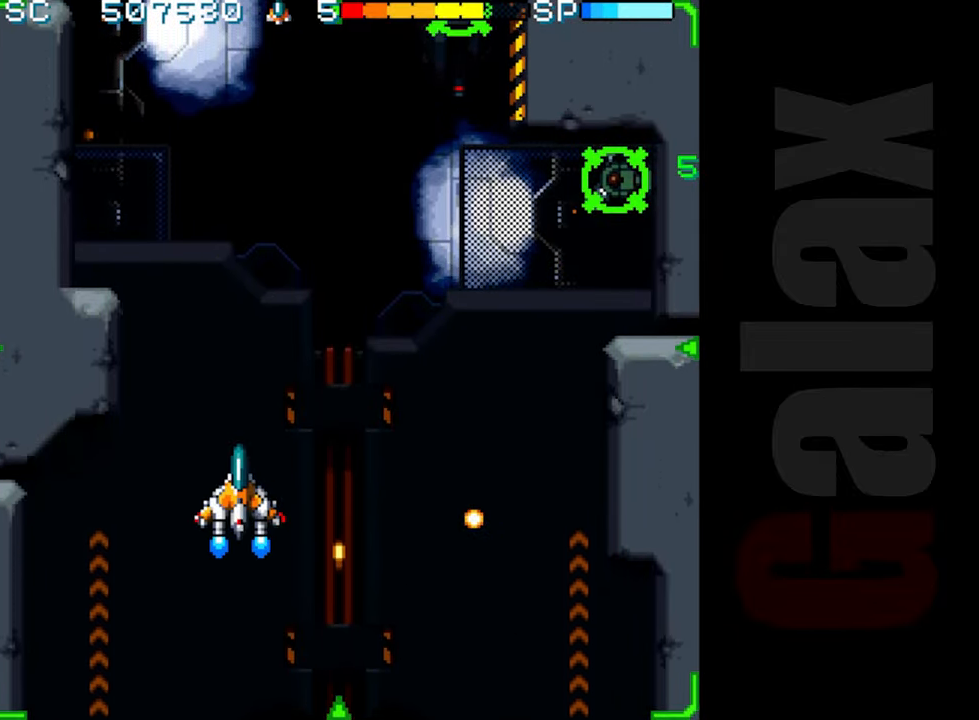
{"buttons": ["R2"], "left_stick": "center", "events": [[283, "left_stick", "left"], [383, "left_stick", "center"]]}
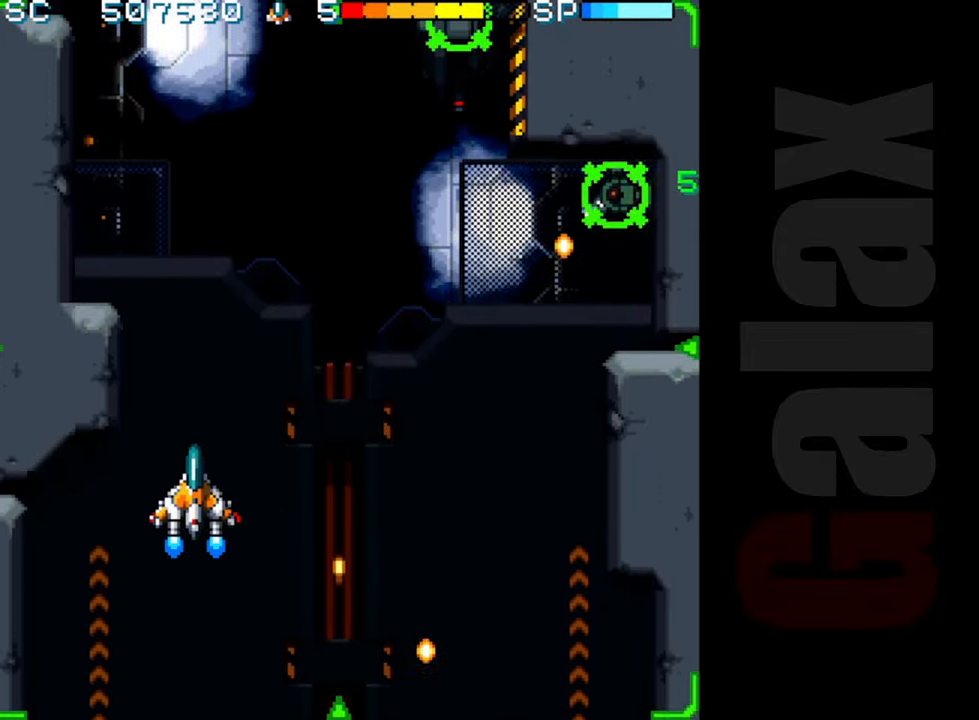
{"buttons": [], "left_stick": "center", "events": [[100, "R2", "up"], [133, "left_stick", "up"], [267, "left_stick", "down"], [333, "B", "down"], [350, "R2", "down"], [350, "X", "down"], [383, "left_stick", "center"], [450, "X", "up"], [467, "B", "up"], [467, "R2", "up"]]}
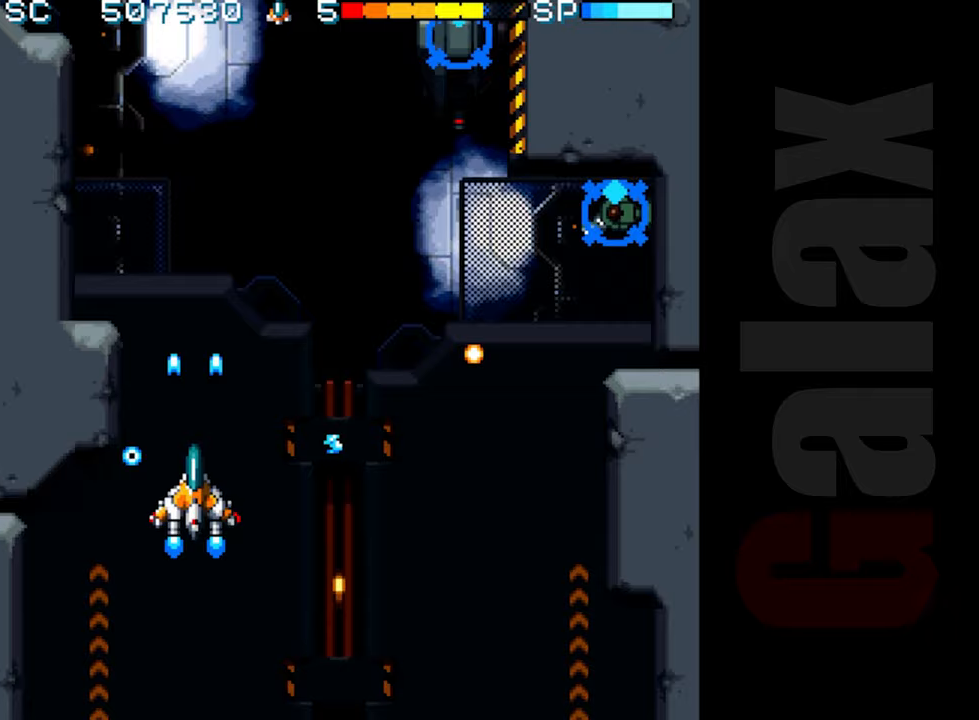
{"buttons": ["R2"], "left_stick": "up-left", "events": [[300, "left_stick", "right"], [317, "R2", "down"], [400, "left_stick", "up"], [483, "left_stick", "up-left"]]}
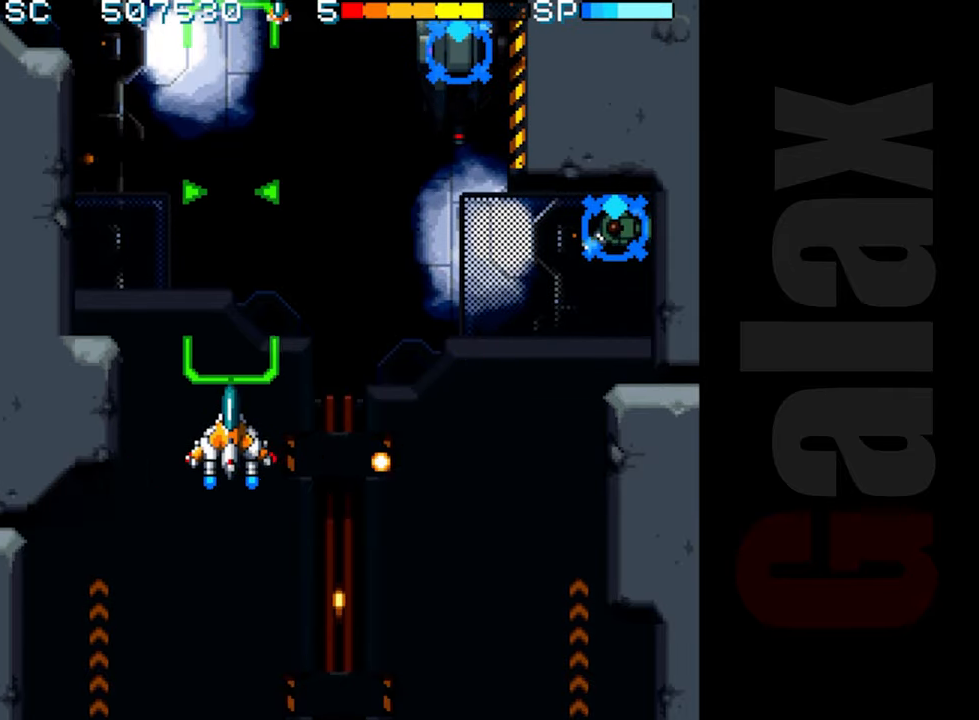
{"buttons": ["R2"], "left_stick": "center", "events": [[83, "left_stick", "up"], [217, "left_stick", "up-left"], [317, "left_stick", "center"]]}
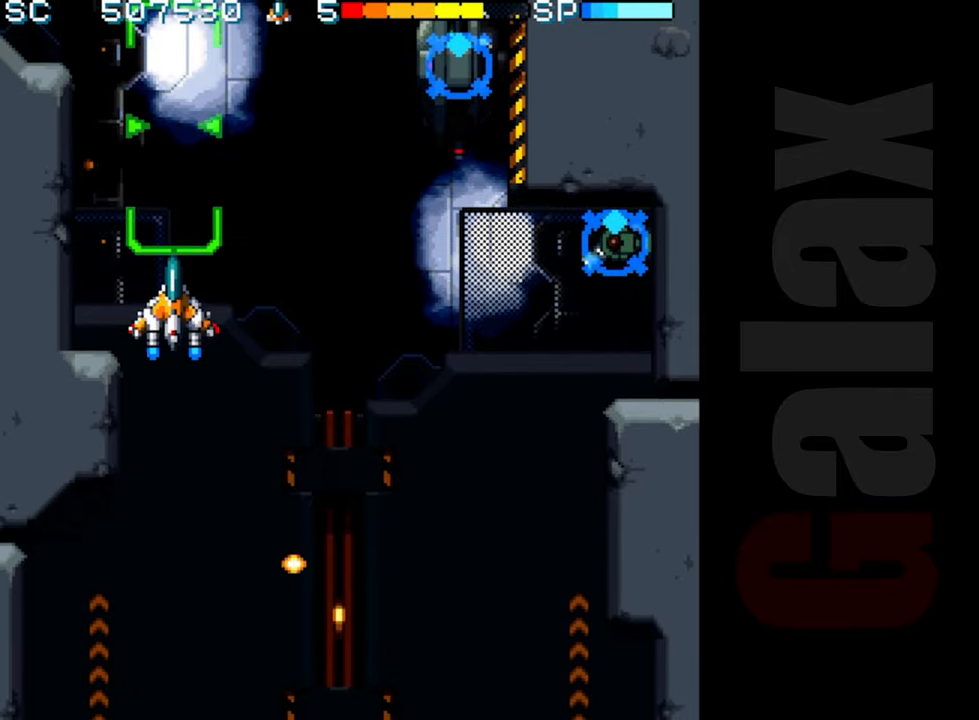
{"buttons": ["R2"], "left_stick": "center", "events": [[67, "left_stick", "left"], [167, "left_stick", "center"]]}
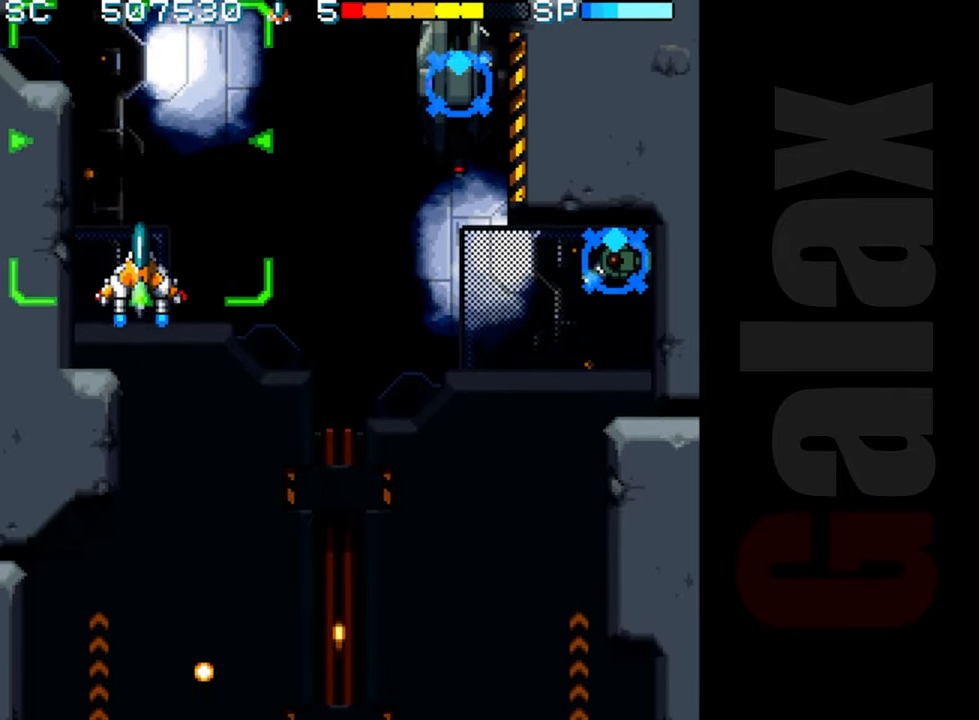
{"buttons": ["R2"], "left_stick": "center", "events": []}
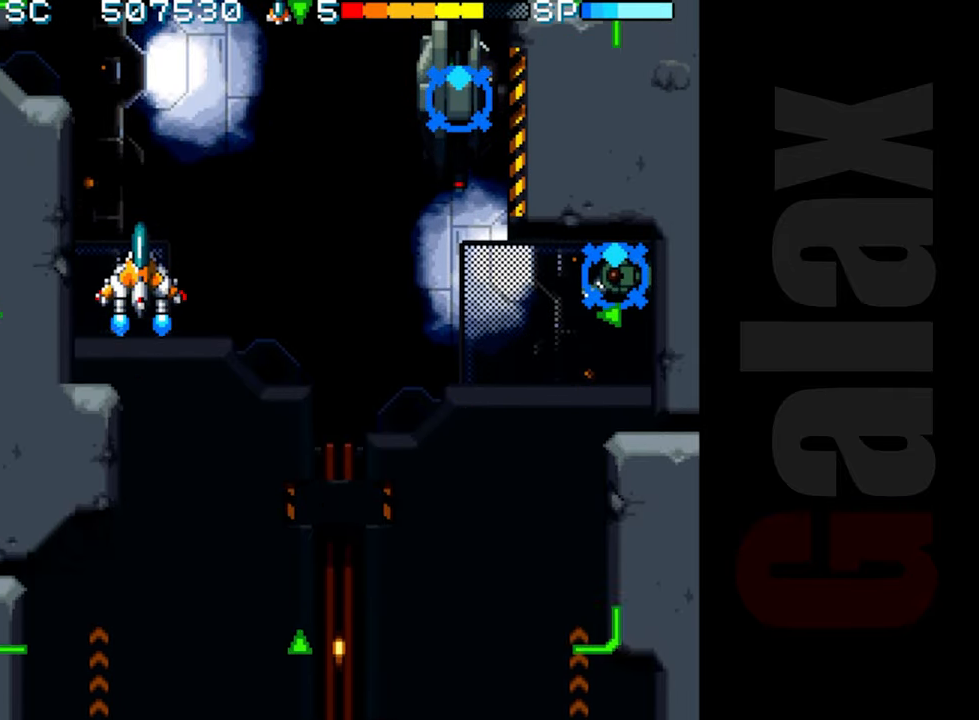
{"buttons": ["R2"], "left_stick": "center", "events": []}
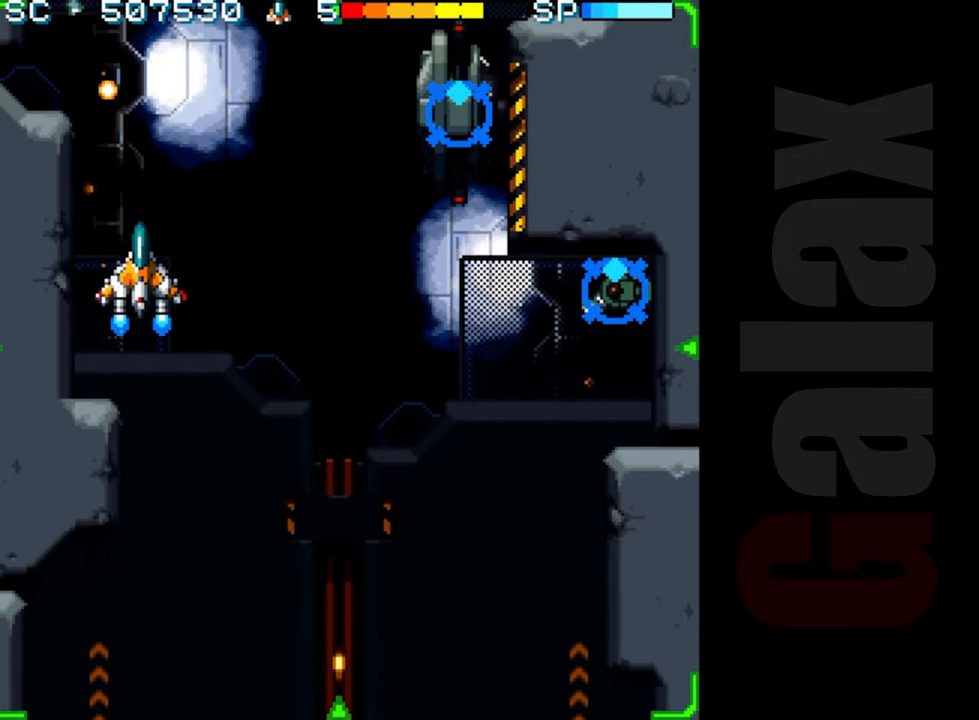
{"buttons": ["R2"], "left_stick": "center", "events": []}
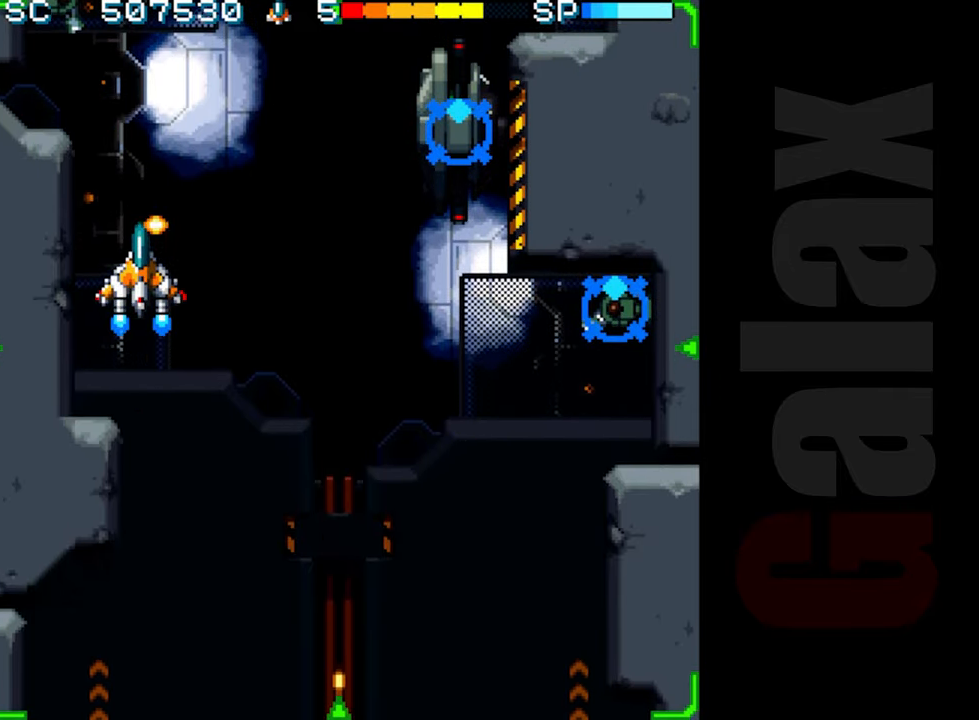
{"buttons": ["R2"], "left_stick": "down-left", "events": [[33, "left_stick", "down-right"], [417, "left_stick", "down-left"]]}
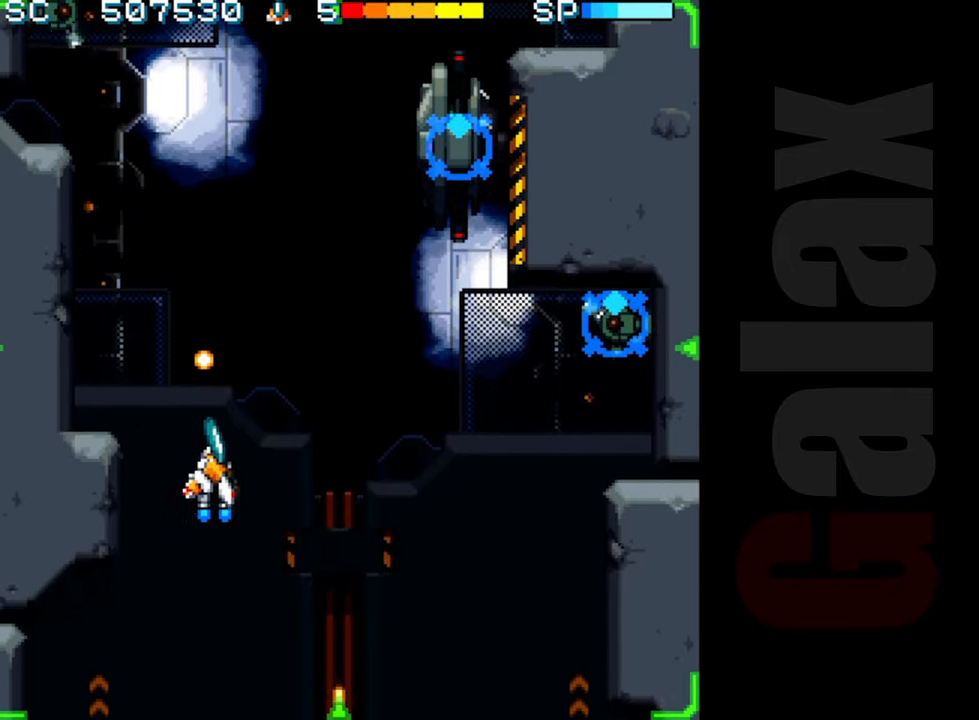
{"buttons": [], "left_stick": "up", "events": [[83, "left_stick", "center"], [433, "R2", "up"], [500, "left_stick", "up"]]}
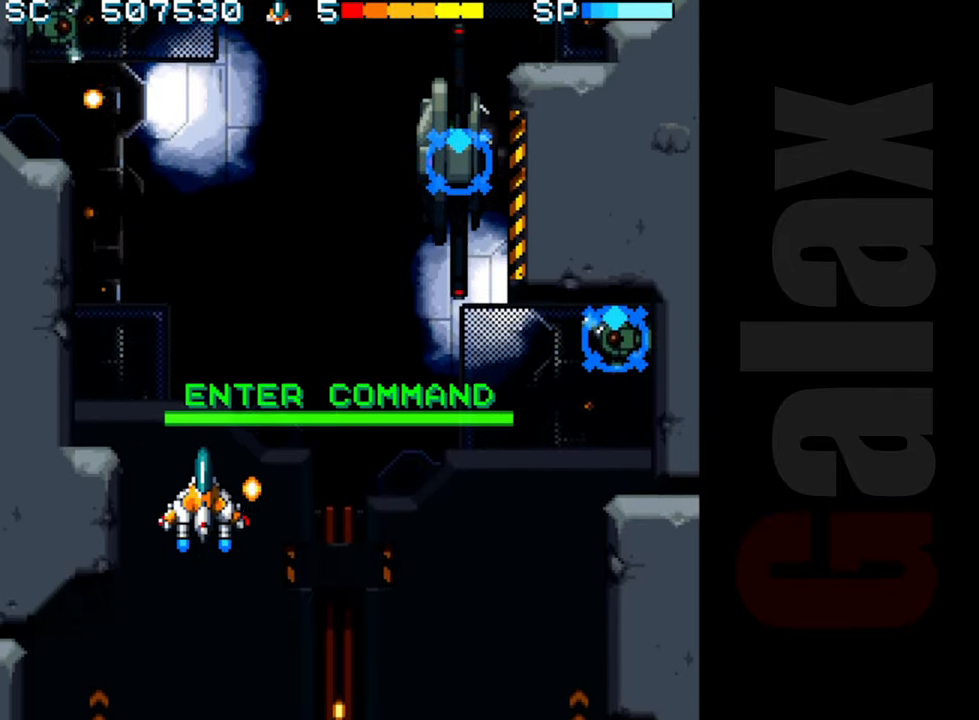
{"buttons": [], "left_stick": "center", "events": [[100, "left_stick", "center"], [150, "left_stick", "down"], [217, "B", "down"], [233, "R2", "down"], [233, "X", "down"], [267, "left_stick", "center"], [317, "X", "up"], [350, "R2", "up"], [367, "B", "up"]]}
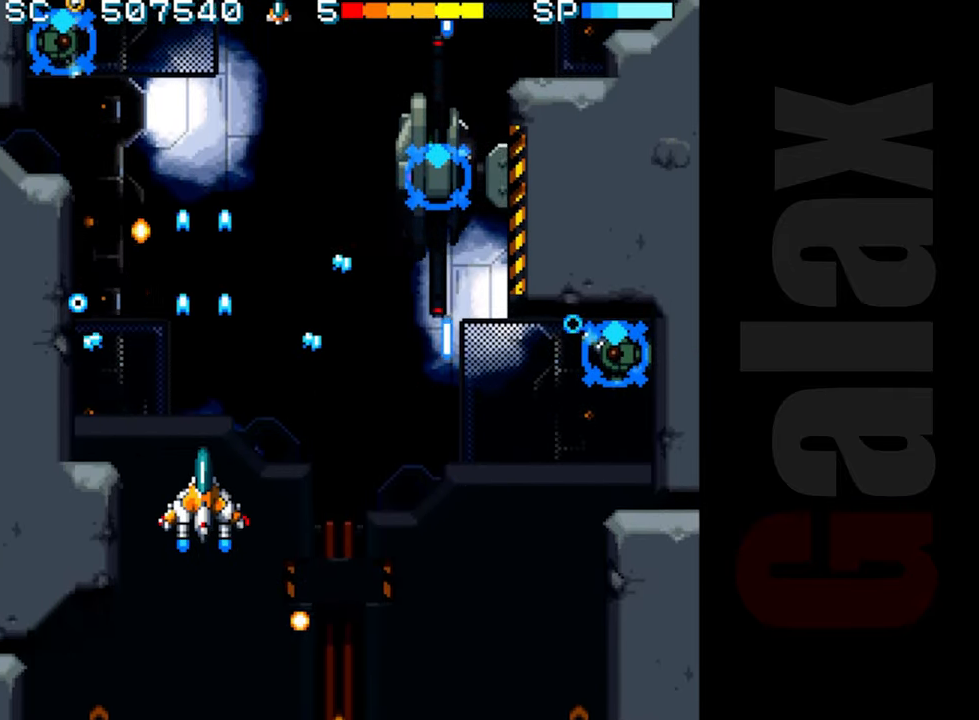
{"buttons": ["R2"], "left_stick": "center", "events": [[50, "R2", "down"], [50, "left_stick", "right"], [183, "left_stick", "up"], [283, "left_stick", "left"], [400, "left_stick", "center"]]}
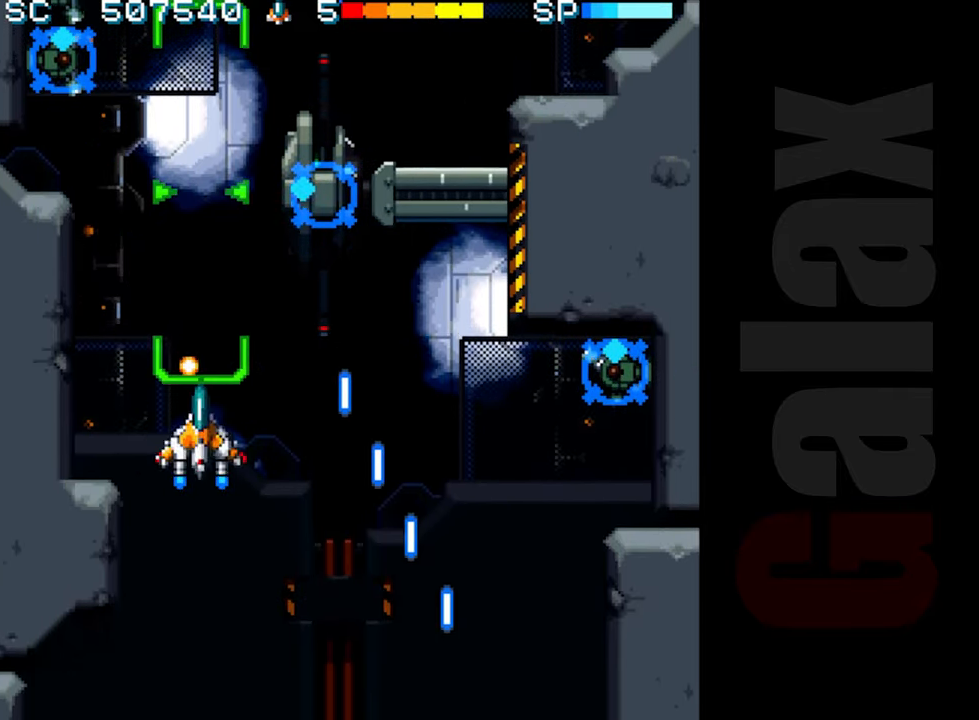
{"buttons": ["R2"], "left_stick": "center", "events": [[33, "left_stick", "left"], [200, "left_stick", "center"]]}
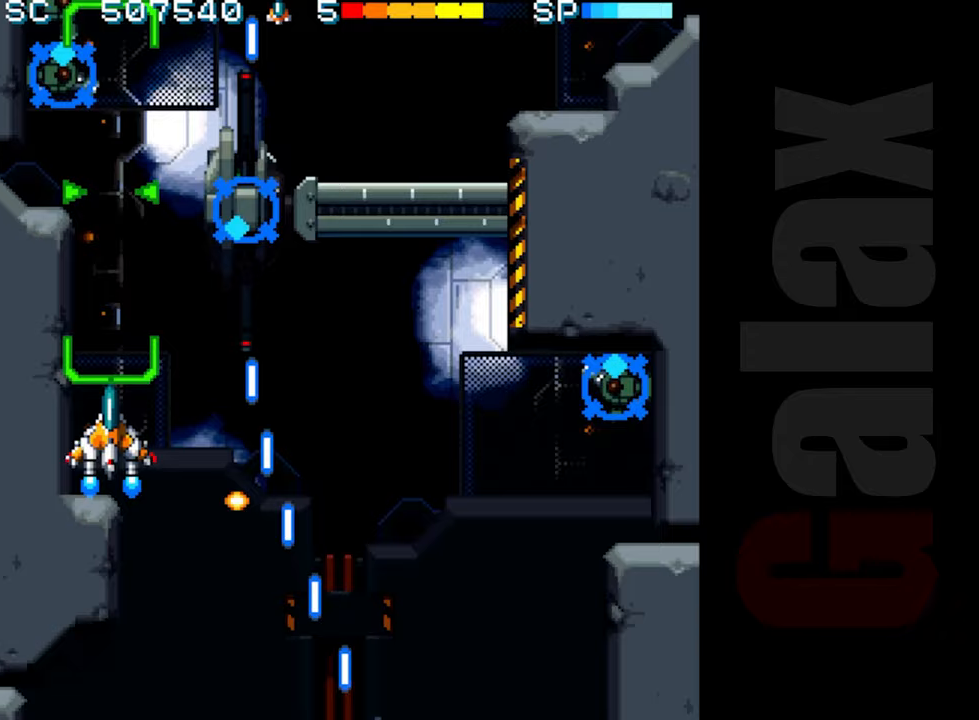
{"buttons": ["R2"], "left_stick": "center", "events": []}
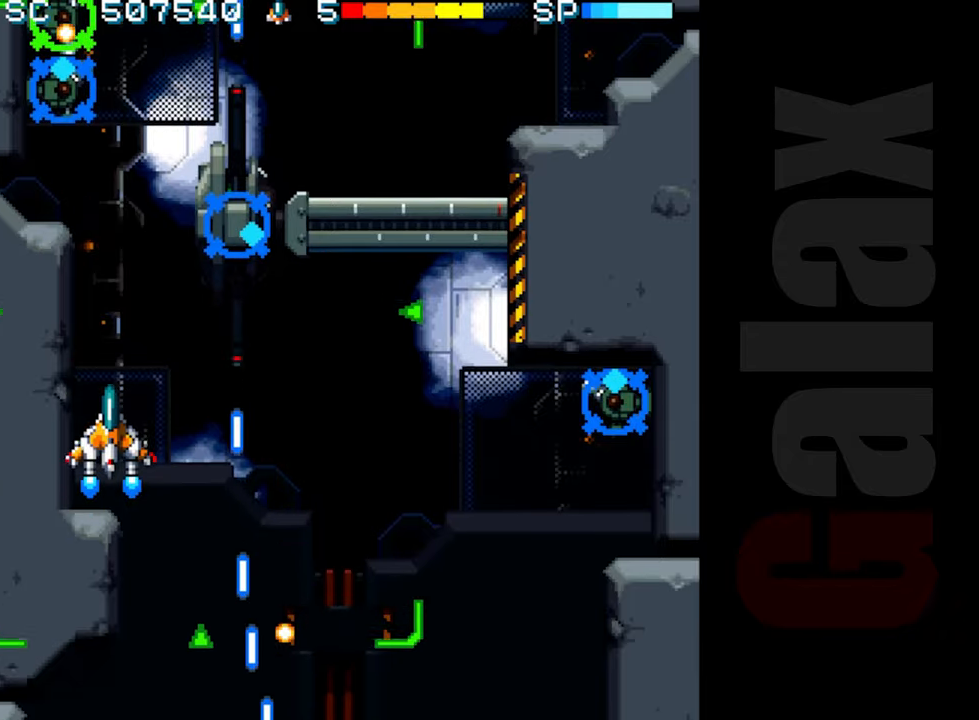
{"buttons": ["R2"], "left_stick": "center", "events": []}
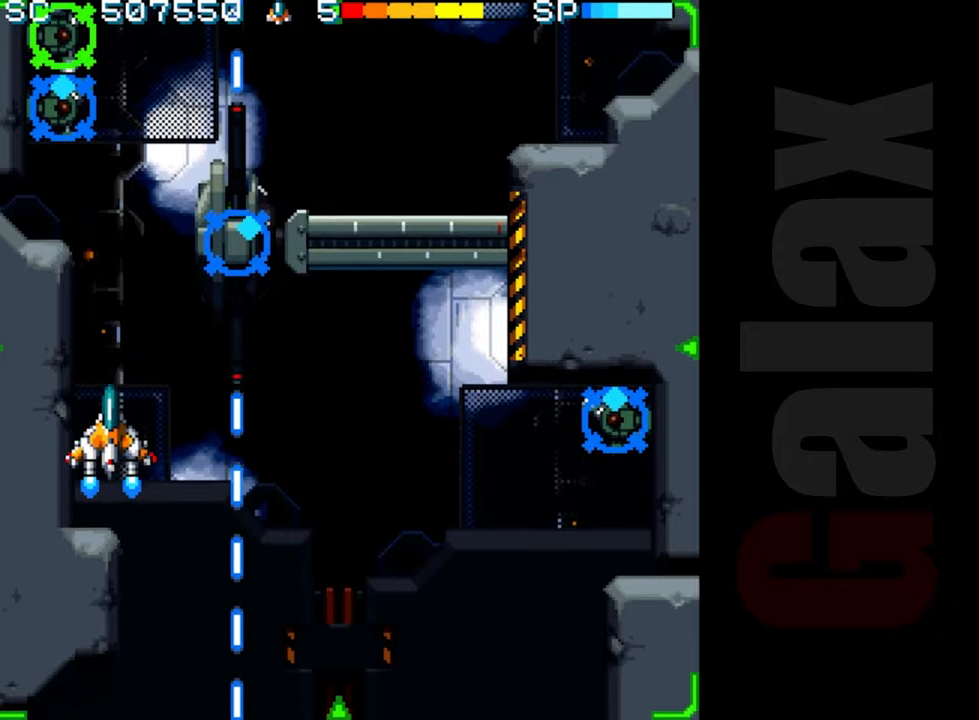
{"buttons": ["B", "R2"], "left_stick": "center", "events": [[67, "R2", "up"], [133, "left_stick", "up"], [217, "left_stick", "center"], [283, "left_stick", "down"], [383, "B", "down"], [383, "X", "down"], [400, "R2", "down"], [417, "left_stick", "center"], [500, "X", "up"]]}
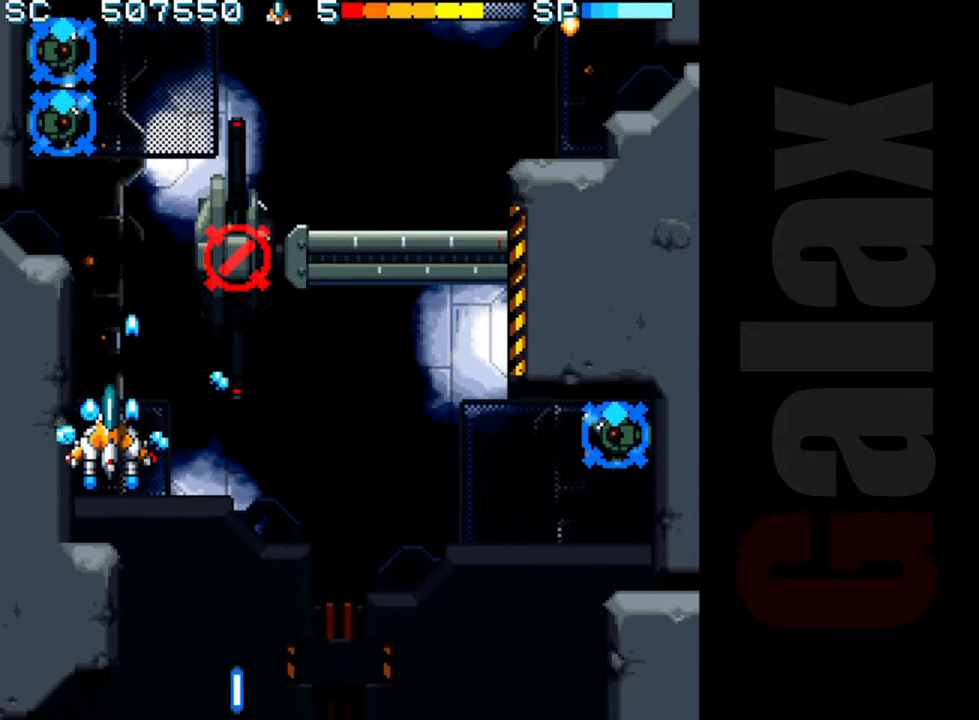
{"buttons": ["R2"], "left_stick": "center", "events": [[17, "R2", "up"], [33, "B", "up"], [233, "R2", "down"]]}
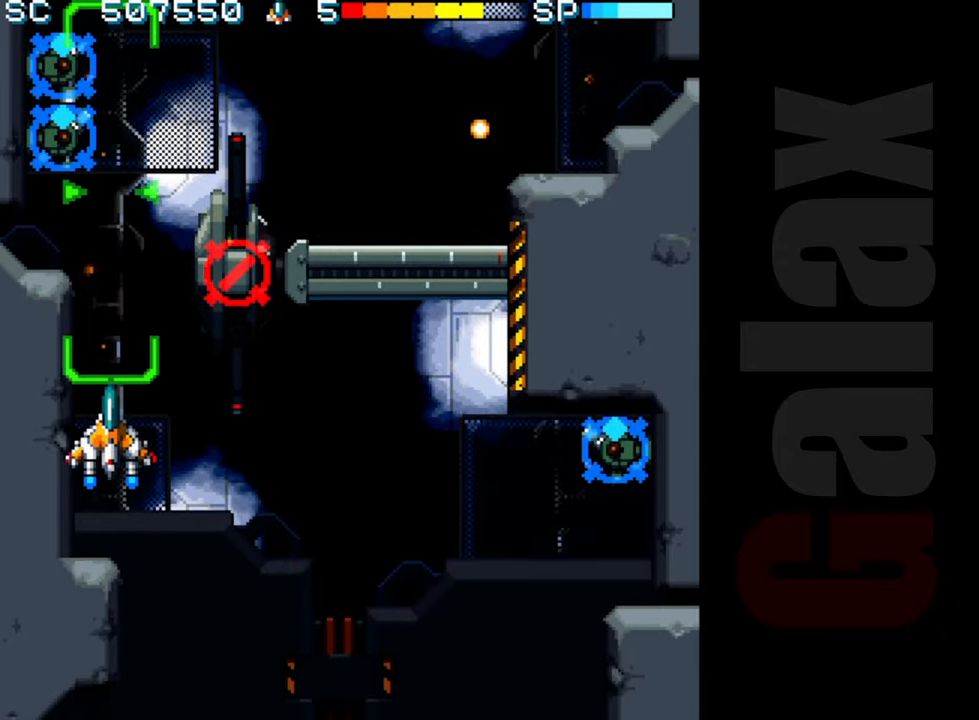
{"buttons": ["R2"], "left_stick": "center", "events": []}
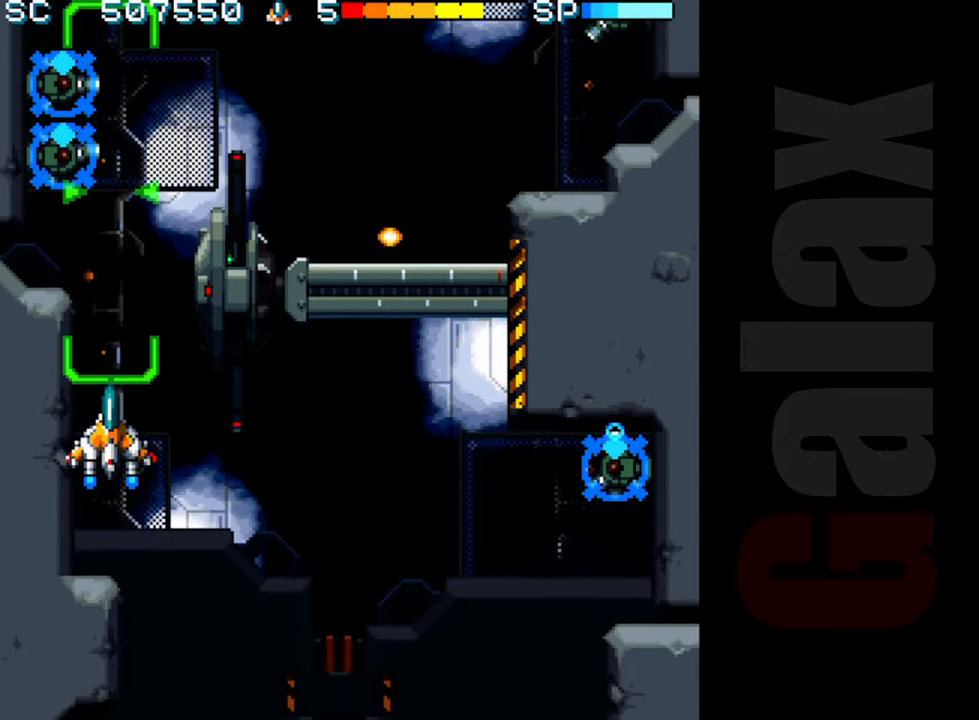
{"buttons": ["R2"], "left_stick": "center", "events": []}
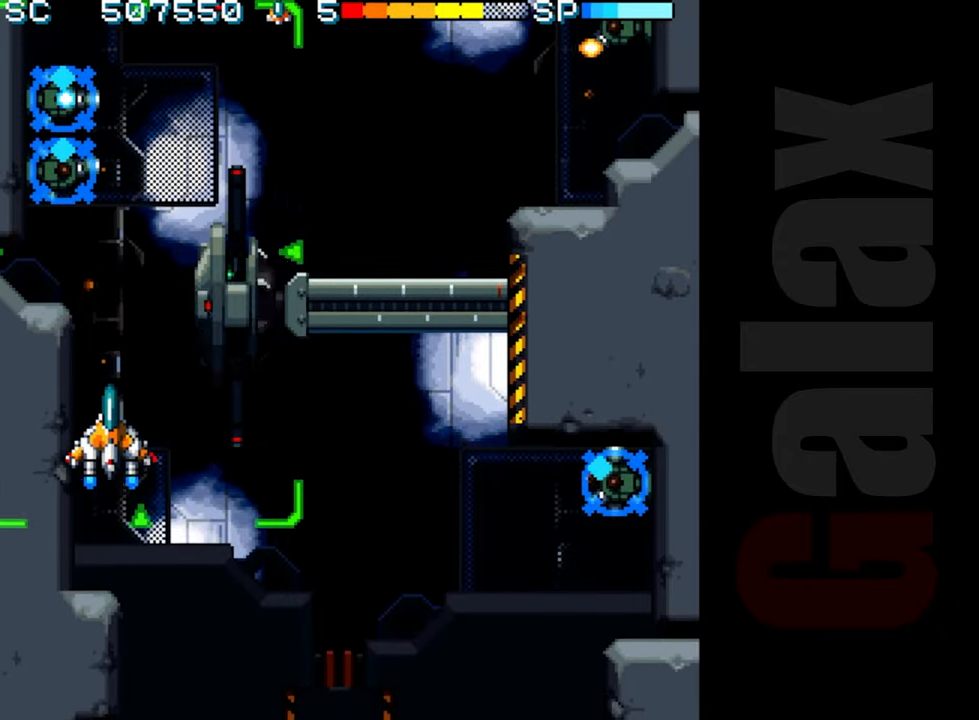
{"buttons": ["R2"], "left_stick": "center", "events": []}
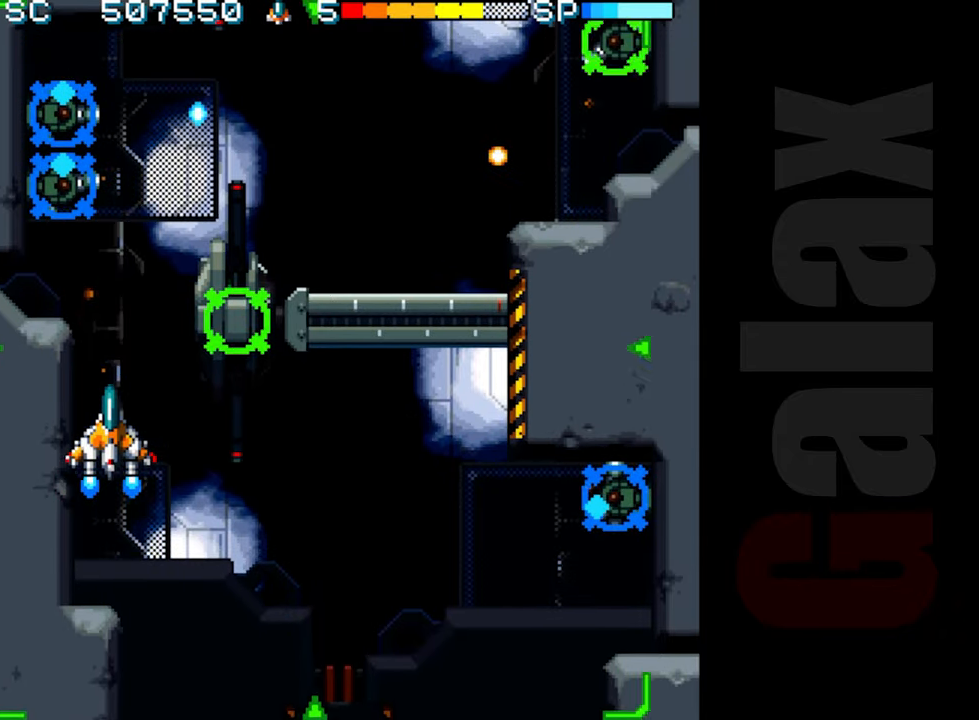
{"buttons": [], "left_stick": "down", "events": [[283, "R2", "up"], [333, "left_stick", "up"], [417, "left_stick", "center"], [483, "left_stick", "down"]]}
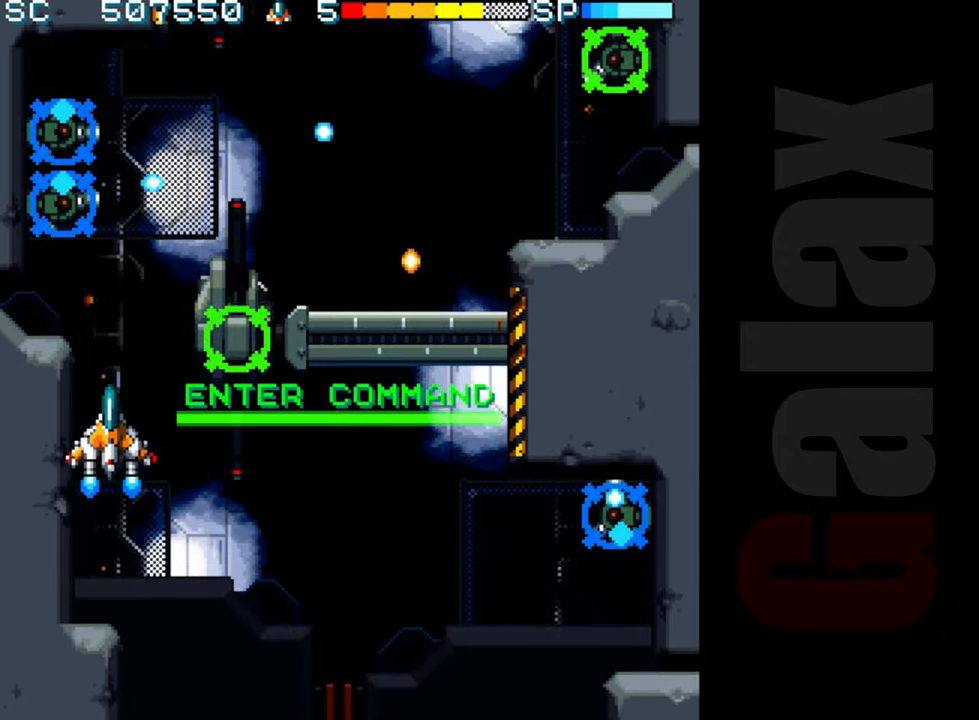
{"buttons": ["R2"], "left_stick": "center", "events": [[50, "B", "down"], [50, "X", "down"], [67, "R2", "down"], [83, "left_stick", "center"], [167, "X", "up"], [200, "B", "up"], [200, "R2", "up"], [433, "R2", "down"]]}
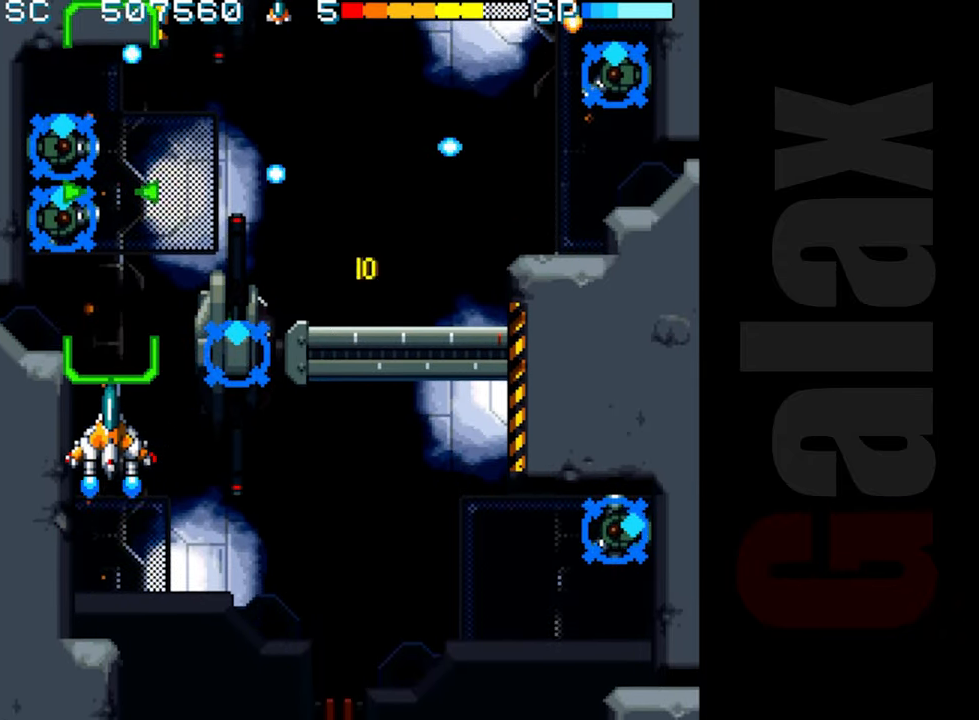
{"buttons": ["R2"], "left_stick": "center", "events": []}
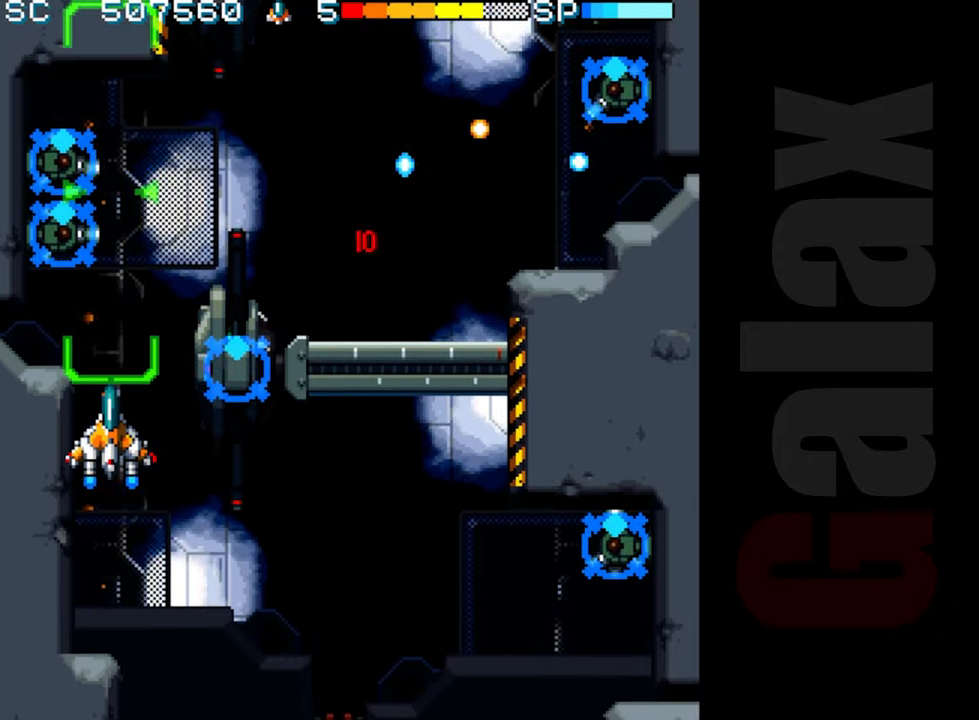
{"buttons": ["R2"], "left_stick": "center", "events": []}
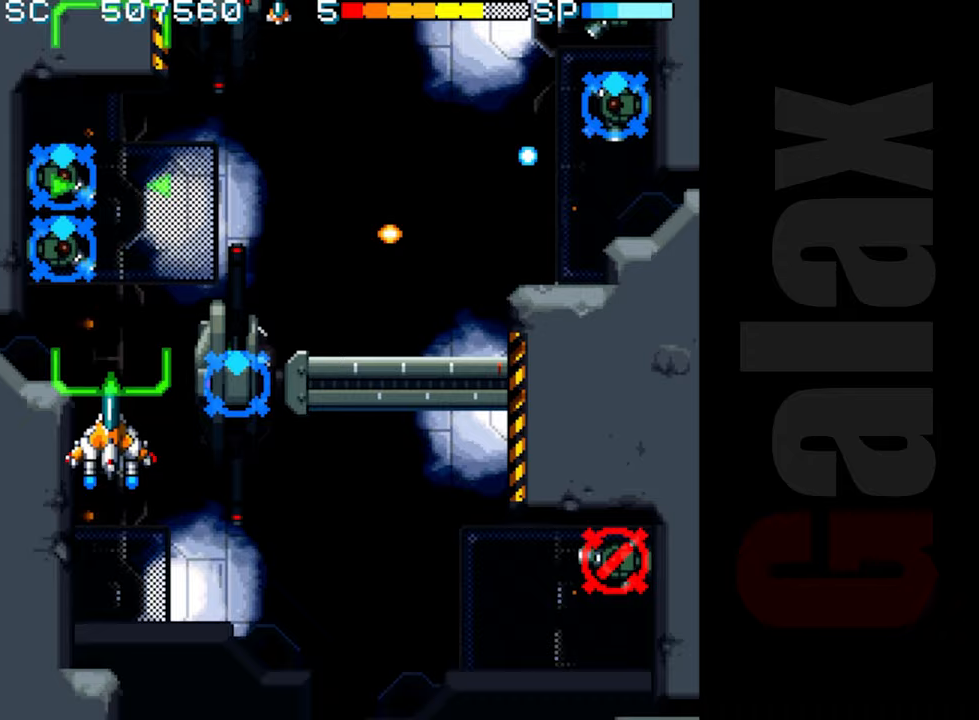
{"buttons": ["R2"], "left_stick": "center", "events": []}
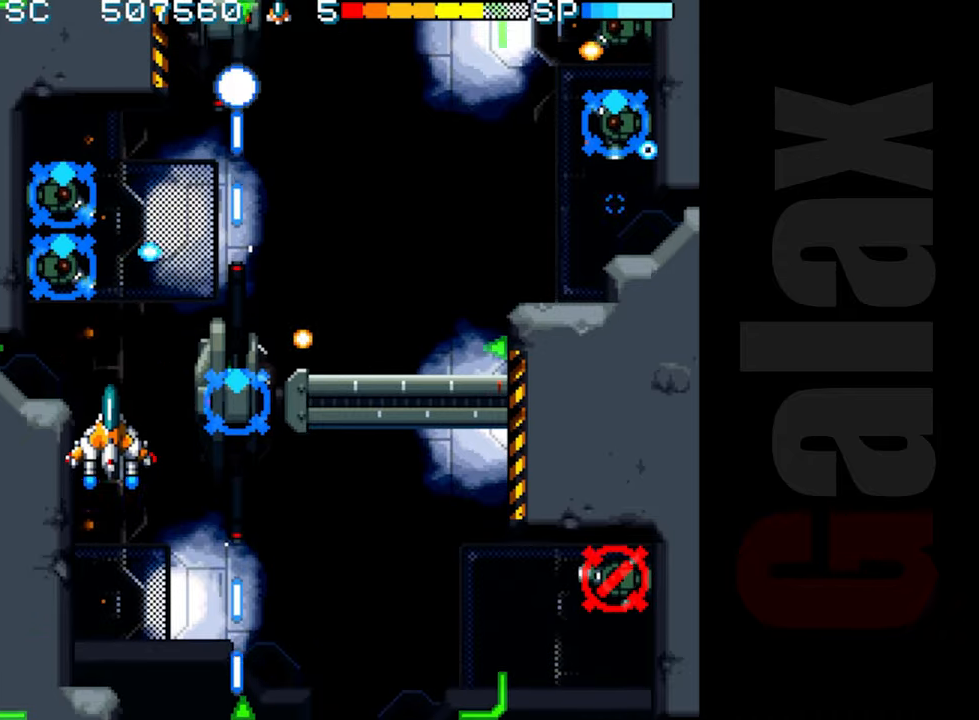
{"buttons": [], "left_stick": "center", "events": [[83, "left_stick", "down"], [367, "left_stick", "center"], [400, "R2", "up"]]}
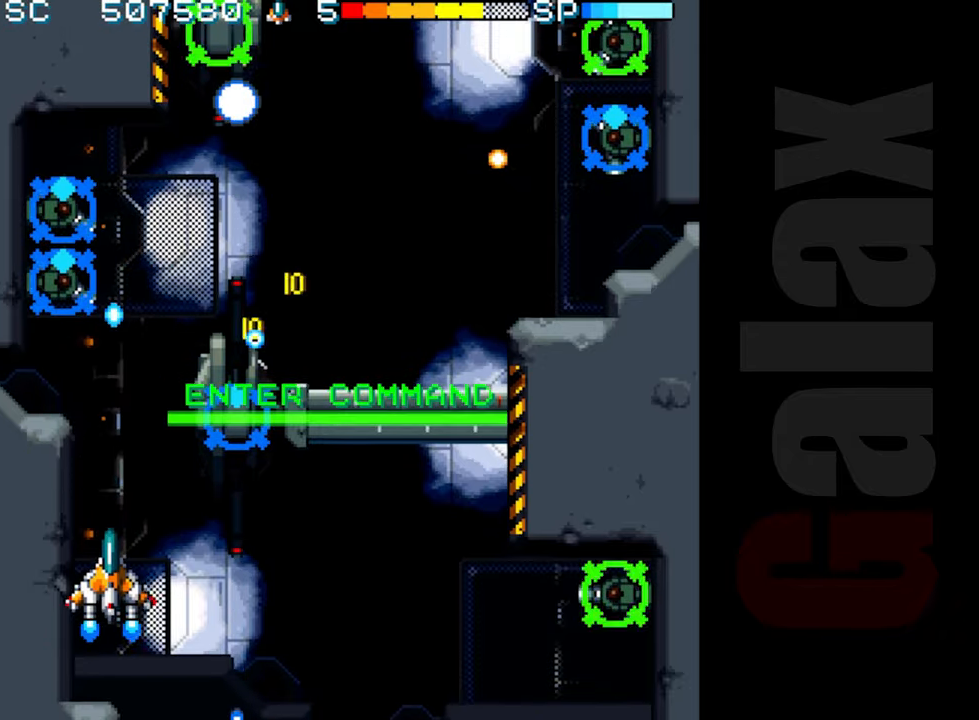
{"buttons": [], "left_stick": "center", "events": [[67, "left_stick", "up"], [167, "left_stick", "center"], [217, "left_stick", "down"], [283, "B", "down"], [300, "R2", "down"], [317, "X", "down"], [333, "left_stick", "center"], [417, "R2", "up"], [417, "X", "up"], [433, "B", "up"]]}
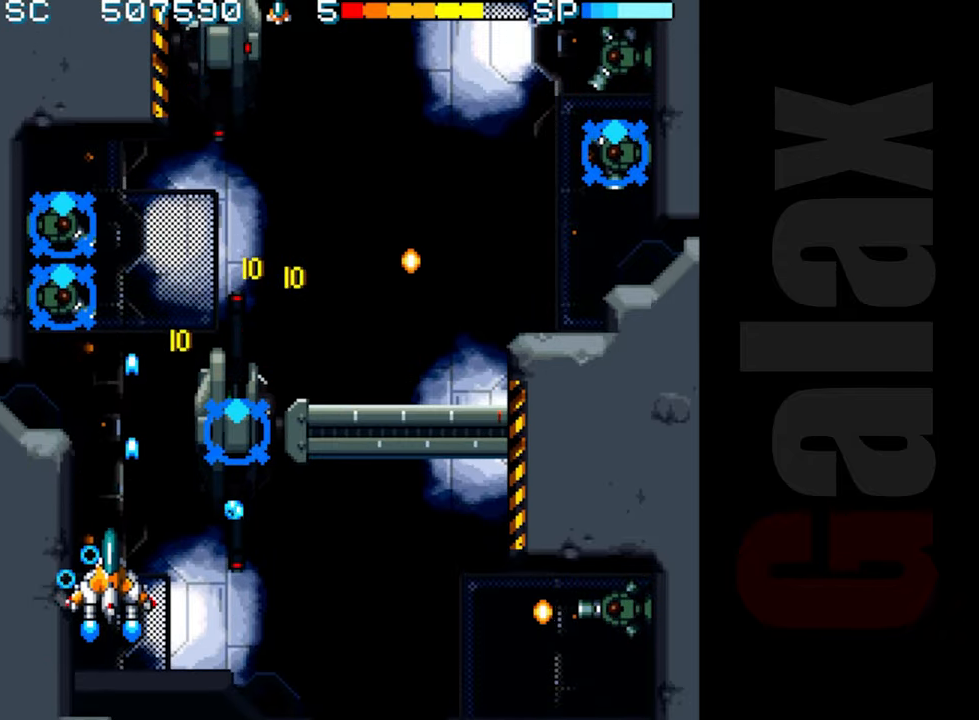
{"buttons": ["R2"], "left_stick": "down", "events": [[250, "R2", "down"], [500, "left_stick", "down"]]}
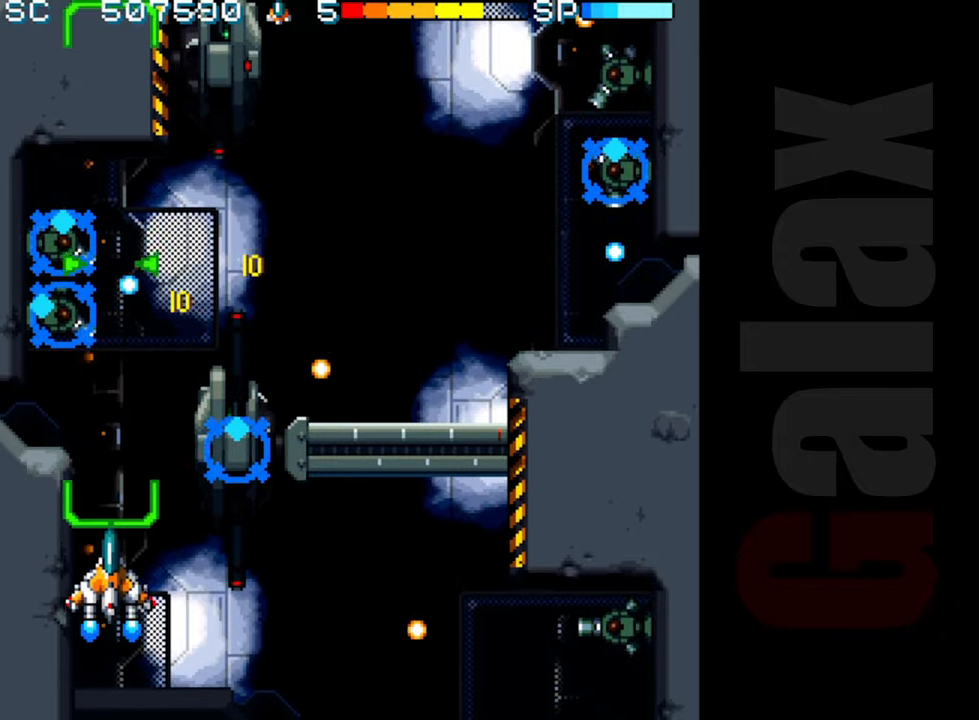
{"buttons": ["R2"], "left_stick": "center", "events": [[133, "left_stick", "center"]]}